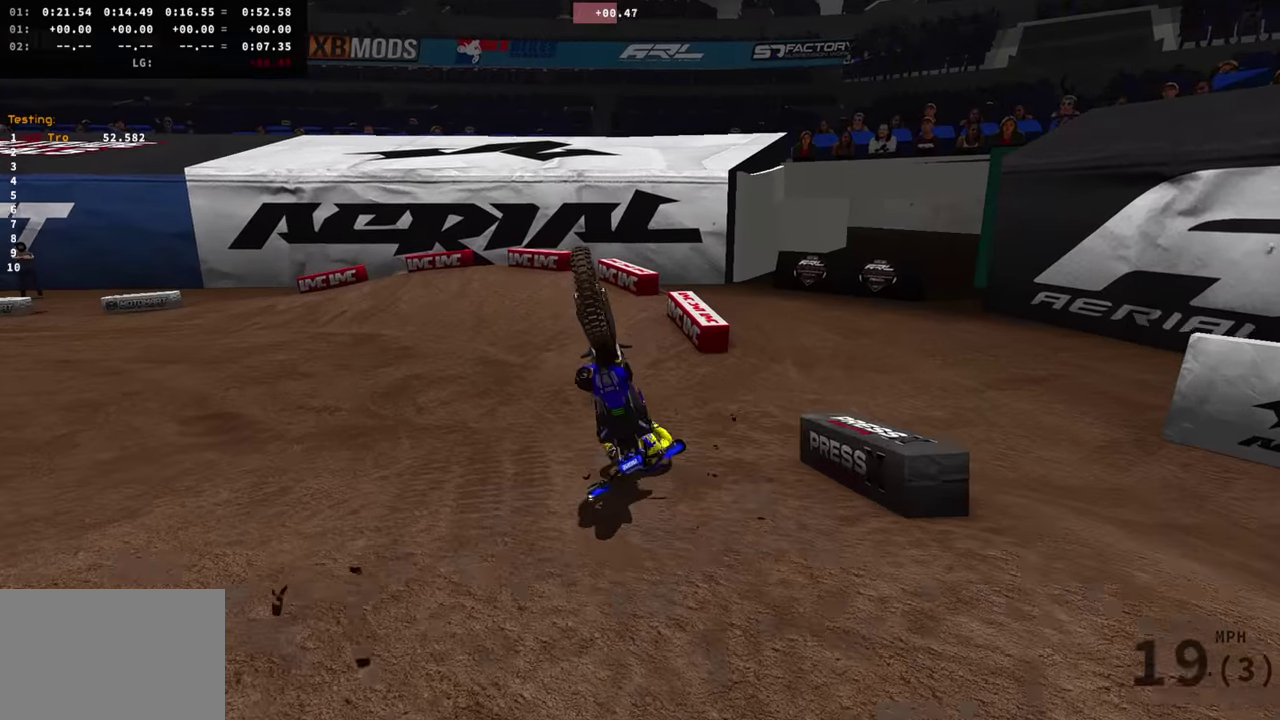
Gameplay with a controller (PlayStation layout); each line is a JSON object with the inputs held at the frame after it (dt_ms = milliseconds from this image to that frame). "events" lists button and stick changes between this image and that frame as [ms after this image, input, new state], when the widget could be followed in between. Not read: R1 SQUARE.
{"dt_ms": 300, "buttons": [], "left_stick": "center", "right_stick": "center", "events": []}
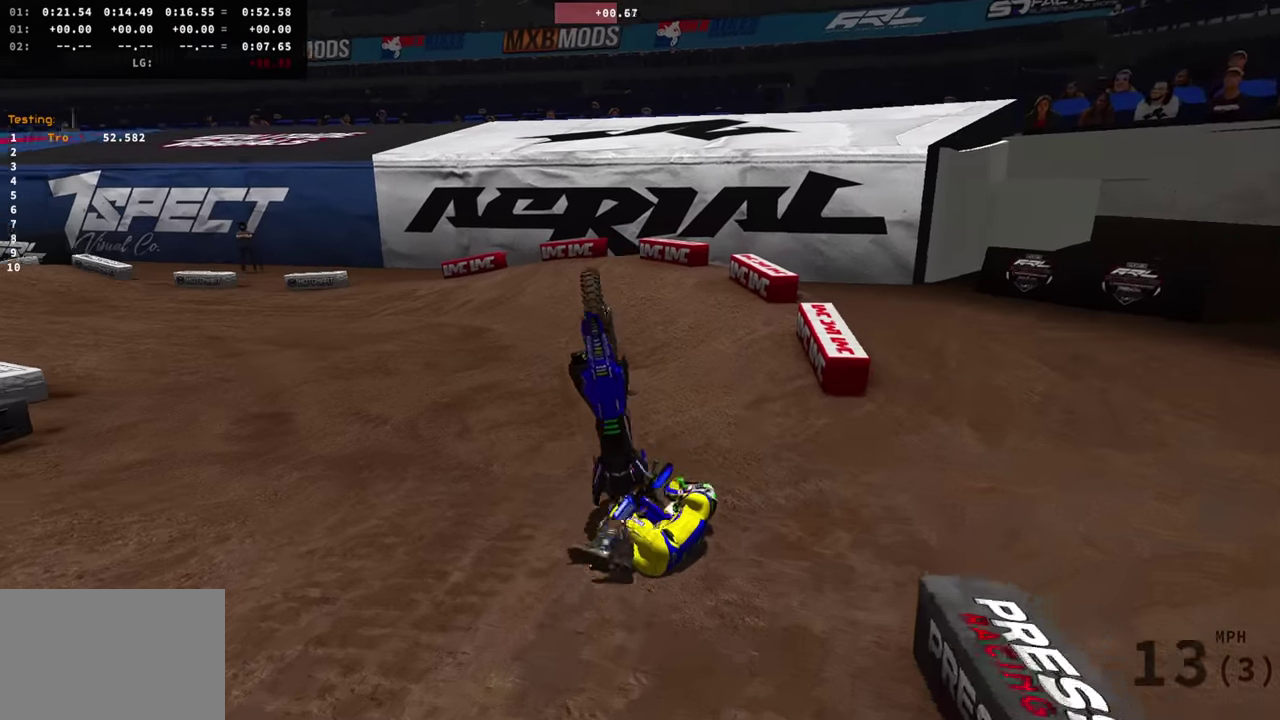
{"dt_ms": 701, "buttons": ["START"], "left_stick": "center", "right_stick": "center", "events": [[667, "START", "down"]]}
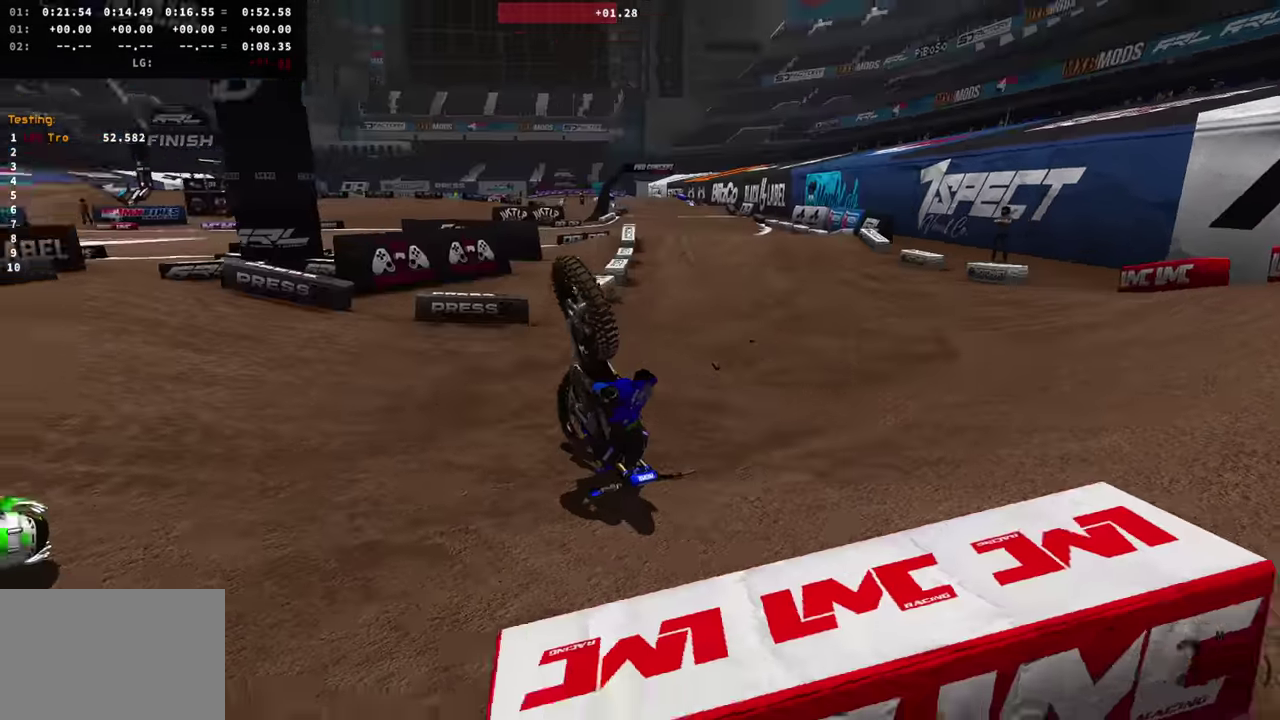
{"dt_ms": 700, "buttons": [], "left_stick": "right", "right_stick": "left", "events": [[83, "START", "up"], [400, "R2", "down"], [400, "left_stick", "right"], [450, "right_stick", "left"], [483, "R2", "up"], [583, "R2", "down"], [667, "R2", "up"]]}
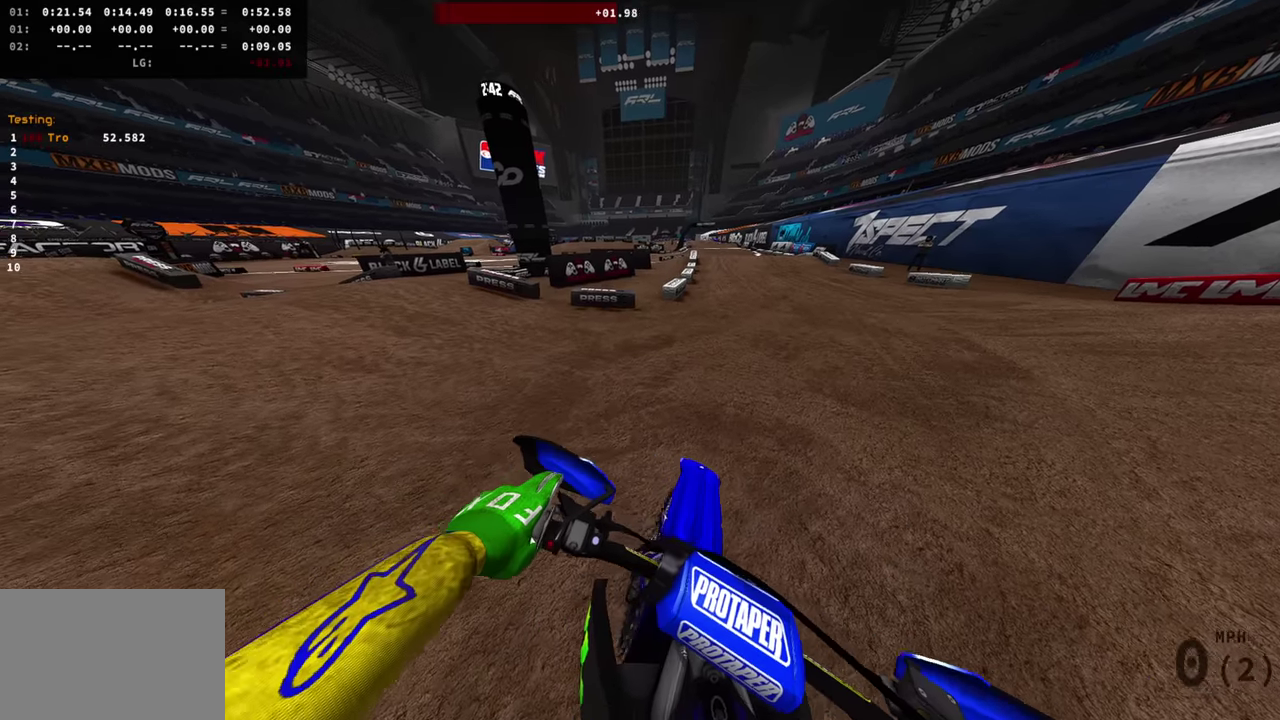
{"dt_ms": 301, "buttons": ["R2"], "left_stick": "right", "right_stick": "up-left", "events": [[67, "R2", "down"], [84, "right_stick", "up-left"]]}
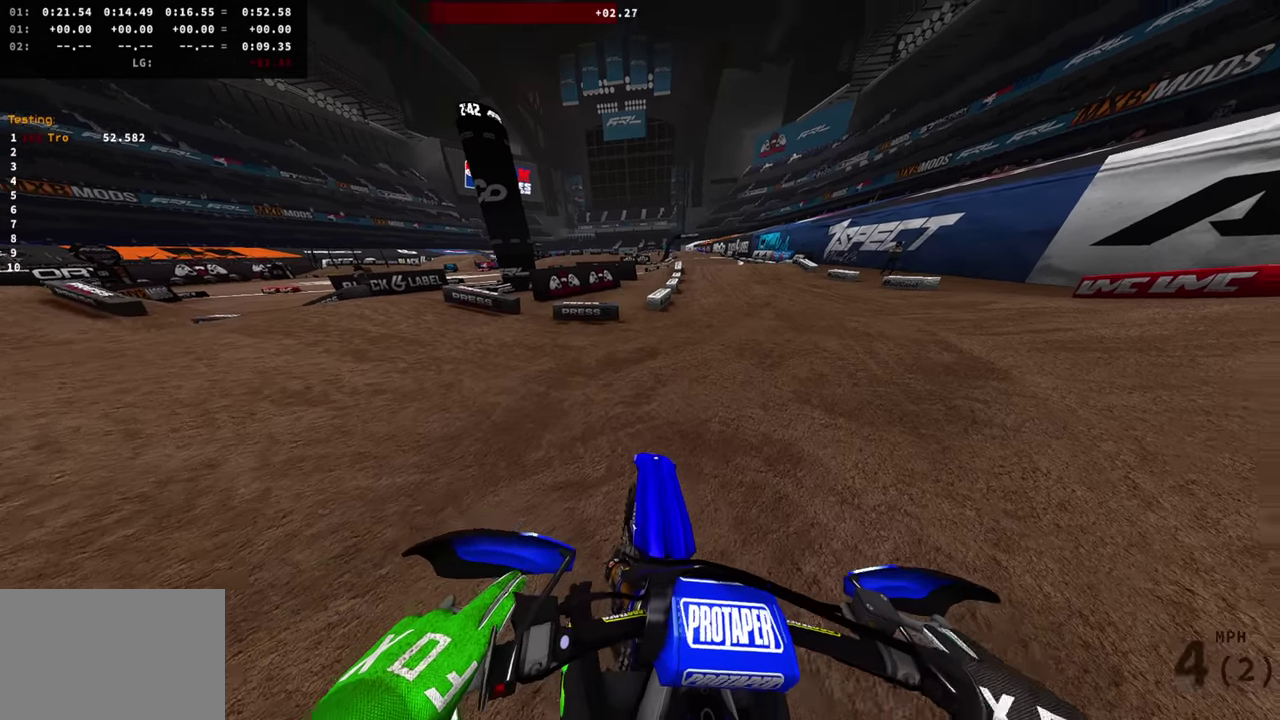
{"dt_ms": 700, "buttons": ["R2"], "left_stick": "center", "right_stick": "up-left", "events": [[216, "left_stick", "center"], [317, "right_stick", "down-right"], [500, "right_stick", "up-left"]]}
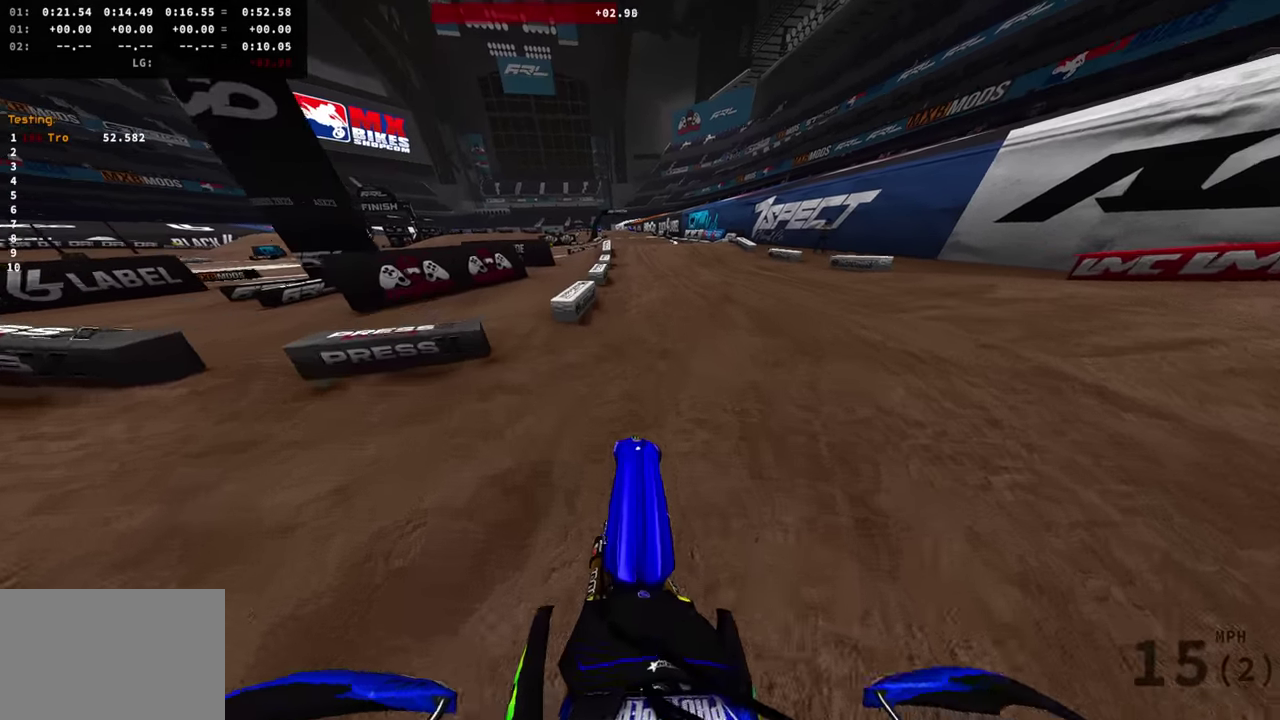
{"dt_ms": 301, "buttons": ["R2"], "left_stick": "center", "right_stick": "up-left", "events": []}
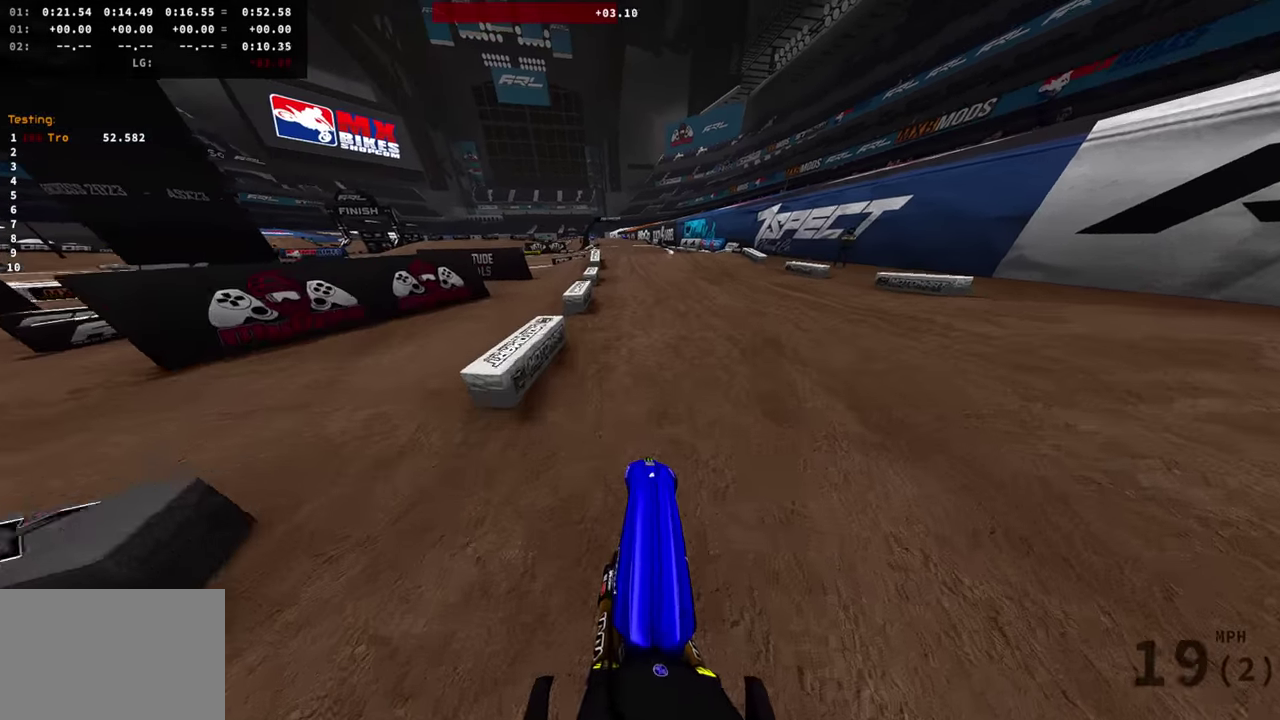
{"dt_ms": 700, "buttons": ["R2"], "left_stick": "center", "right_stick": "up", "events": [[216, "right_stick", "up"], [533, "right_stick", "center"], [650, "right_stick", "up"]]}
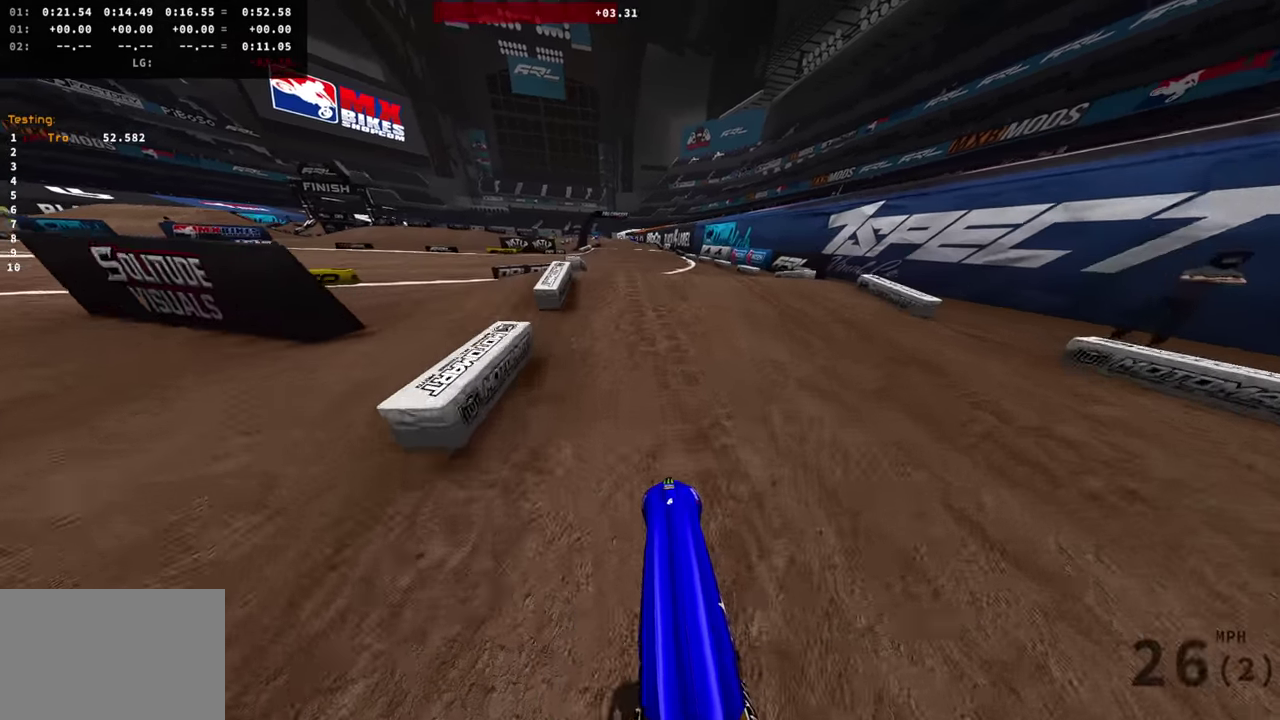
{"dt_ms": 301, "buttons": ["R2"], "left_stick": "center", "right_stick": "up", "events": []}
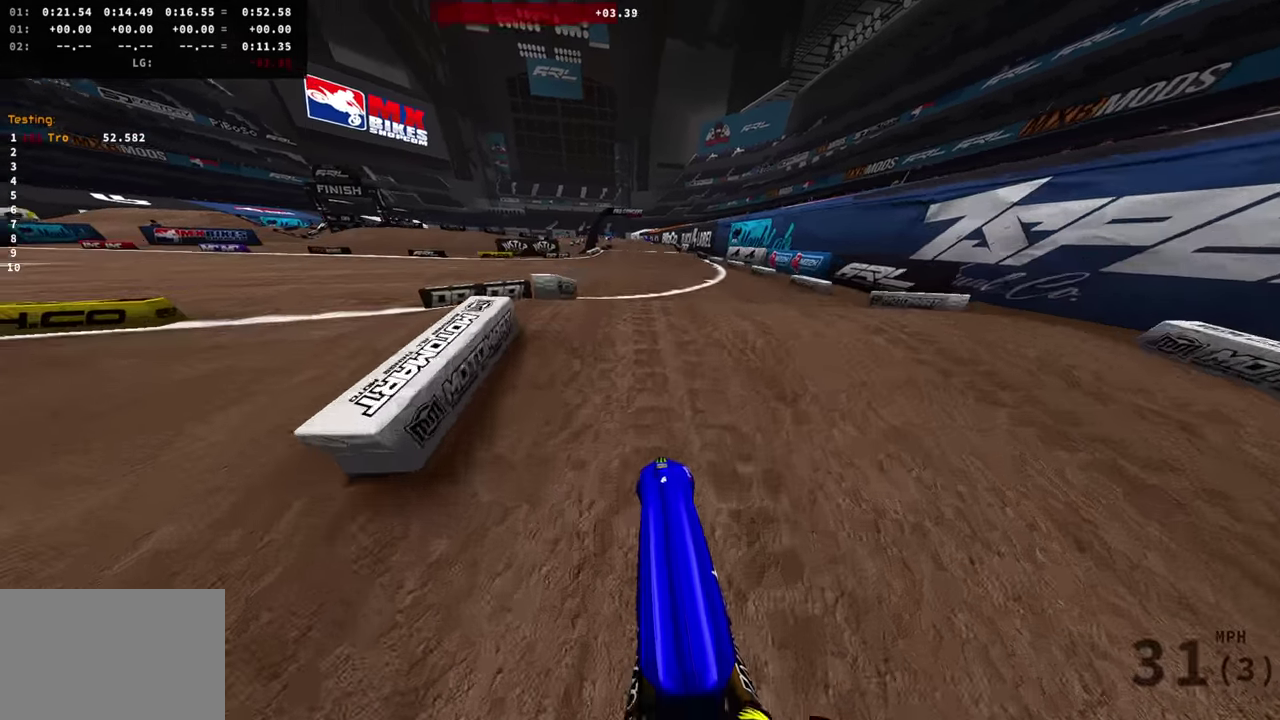
{"dt_ms": 684, "buttons": ["R2"], "left_stick": "center", "right_stick": "up", "events": [[283, "right_stick", "center"], [317, "R2", "up"], [667, "R2", "down"], [684, "right_stick", "up"]]}
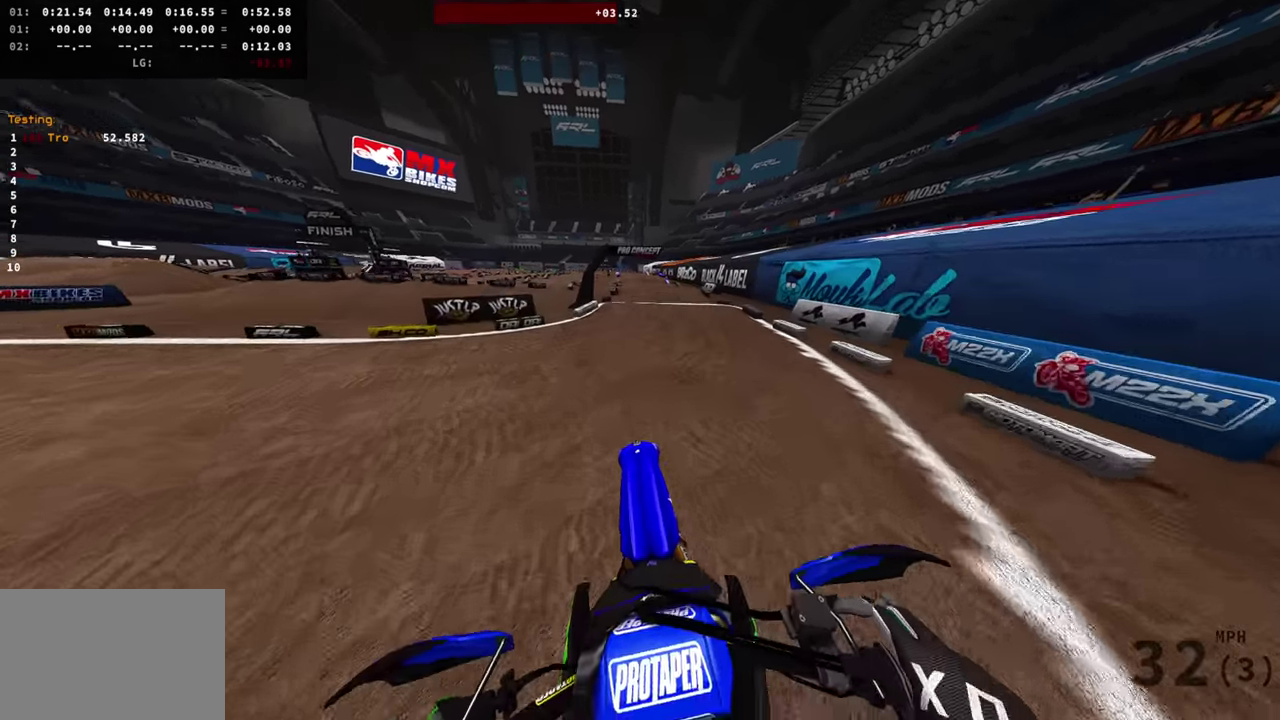
{"dt_ms": 300, "buttons": ["R2"], "left_stick": "center", "right_stick": "up", "events": []}
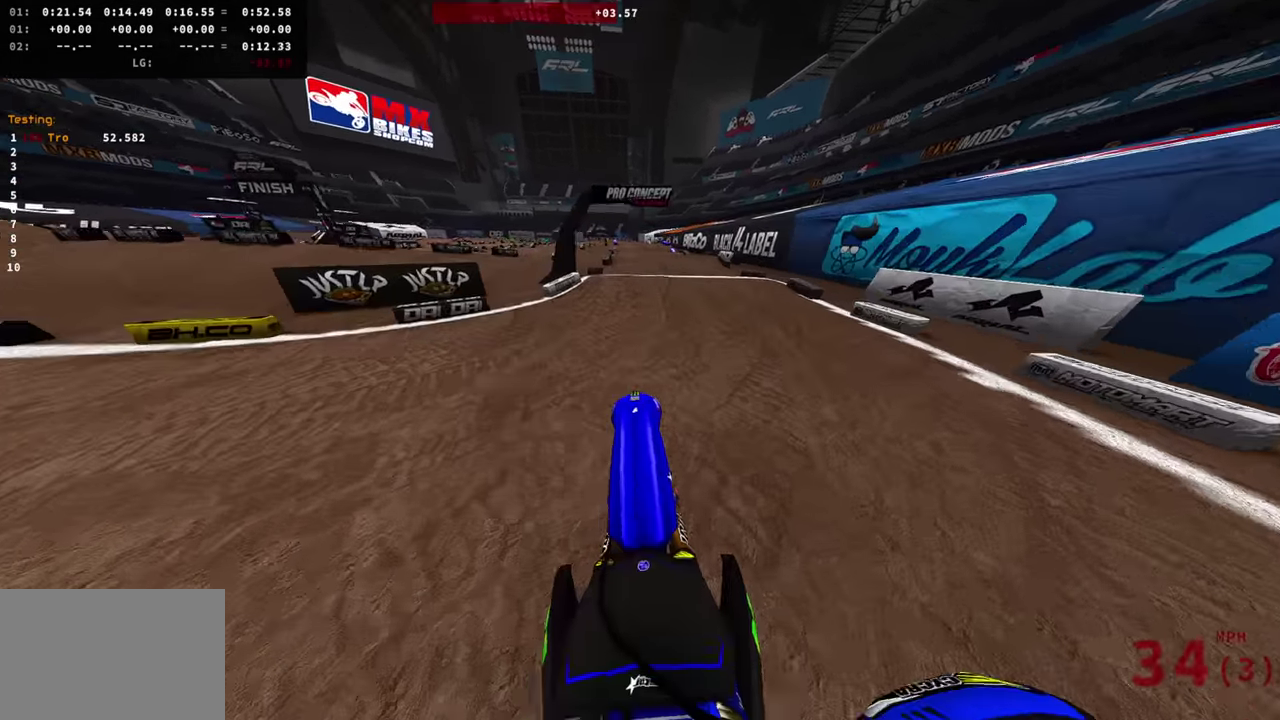
{"dt_ms": 701, "buttons": ["R2"], "left_stick": "center", "right_stick": "up", "events": [[100, "right_stick", "center"], [567, "right_stick", "up"]]}
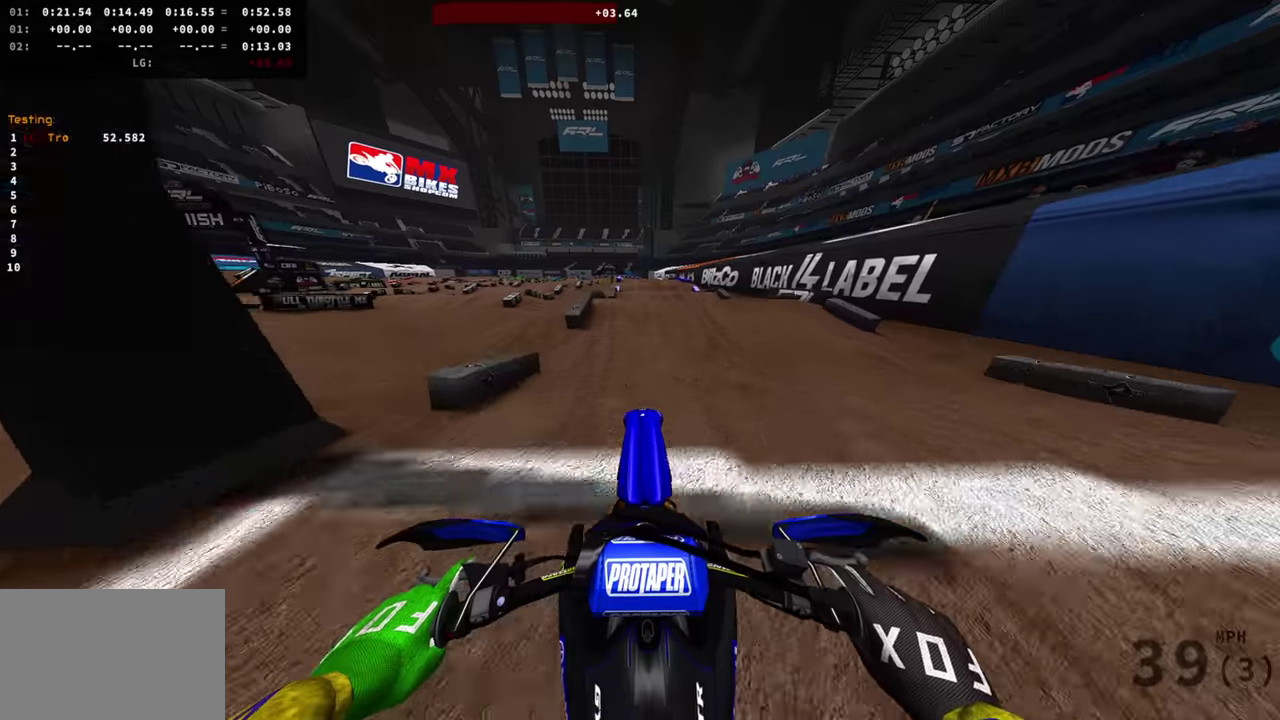
{"dt_ms": 300, "buttons": [], "left_stick": "center", "right_stick": "center", "events": [[50, "right_stick", "center"], [67, "R2", "up"]]}
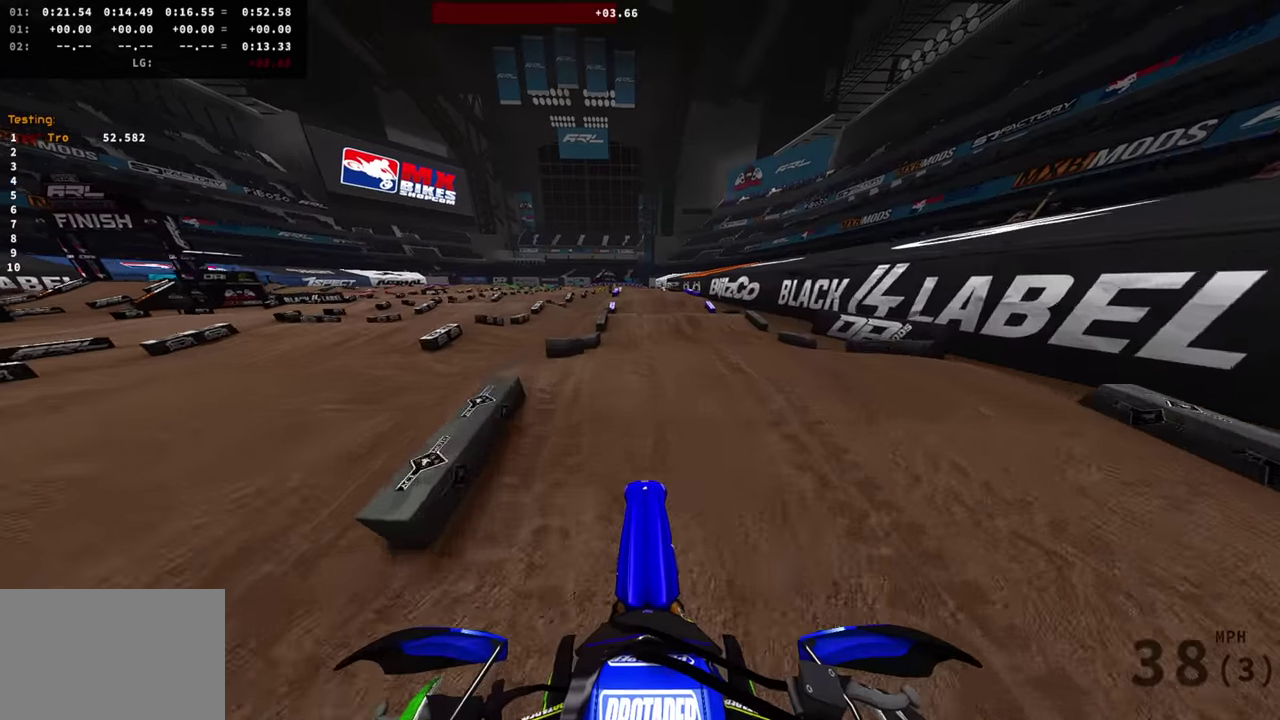
{"dt_ms": 701, "buttons": ["R2"], "left_stick": "center", "right_stick": "down", "events": [[50, "right_stick", "down"], [150, "R2", "down"], [267, "R2", "up"], [567, "R2", "down"]]}
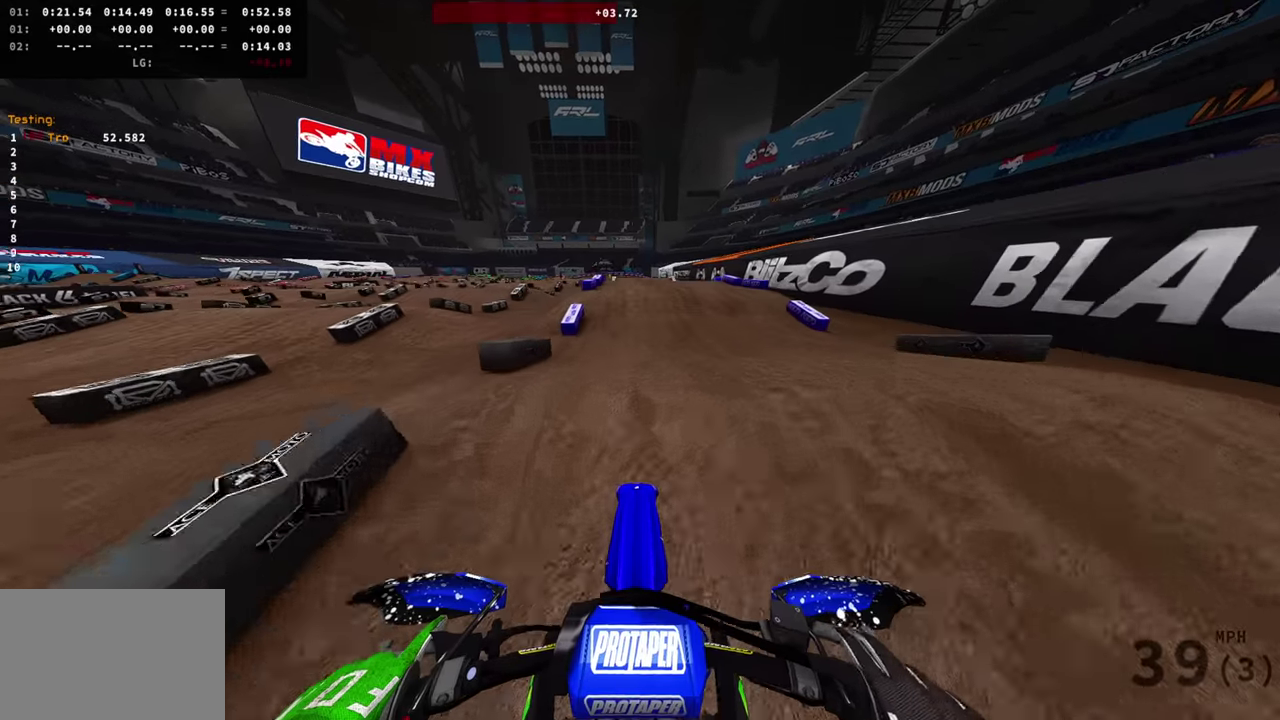
{"dt_ms": 300, "buttons": [], "left_stick": "center", "right_stick": "down", "events": [[300, "R2", "up"]]}
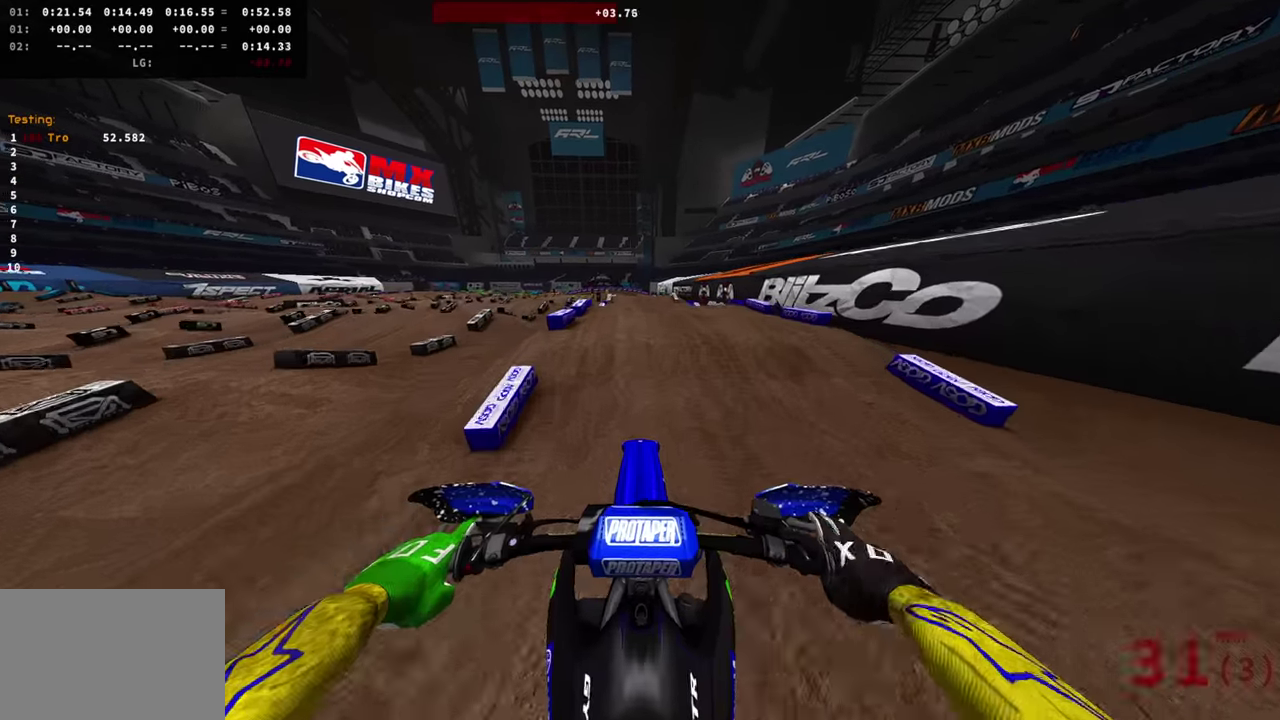
{"dt_ms": 601, "buttons": ["R2"], "left_stick": "center", "right_stick": "up", "events": [[134, "R2", "down"], [467, "right_stick", "center"], [601, "right_stick", "up"]]}
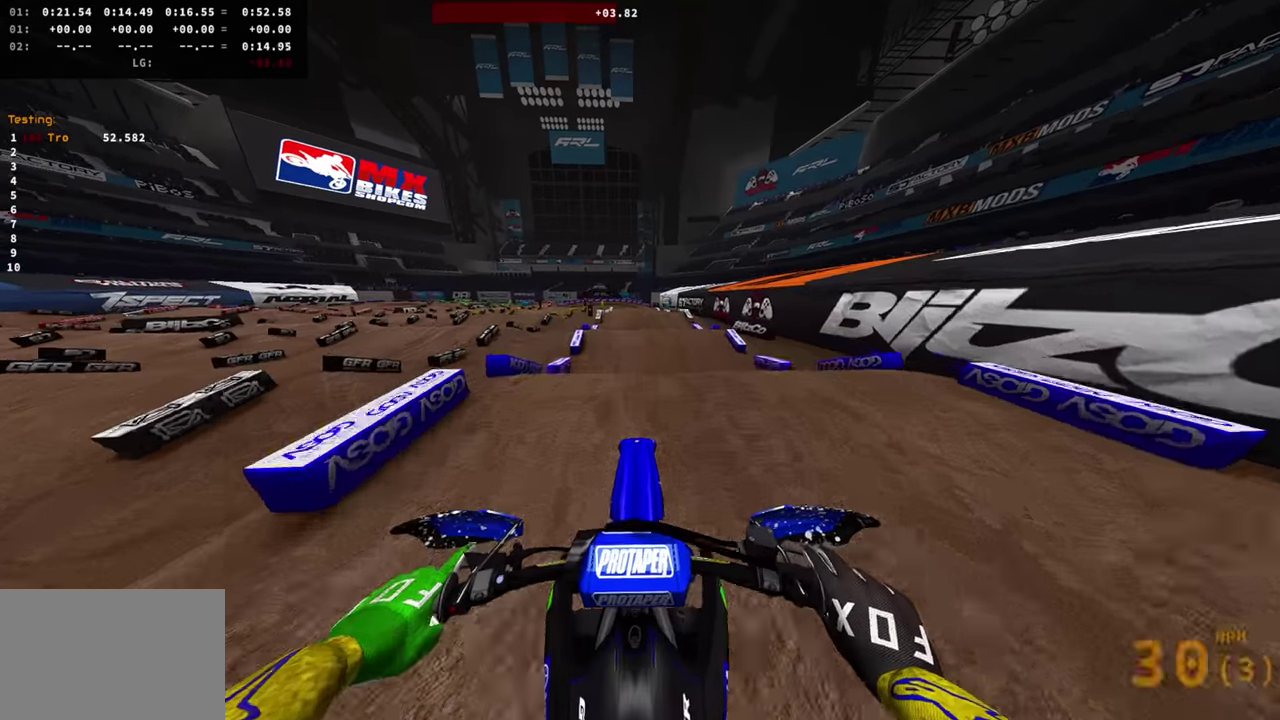
{"dt_ms": 400, "buttons": [], "left_stick": "right", "right_stick": "up", "events": [[317, "R2", "up"], [367, "left_stick", "right"]]}
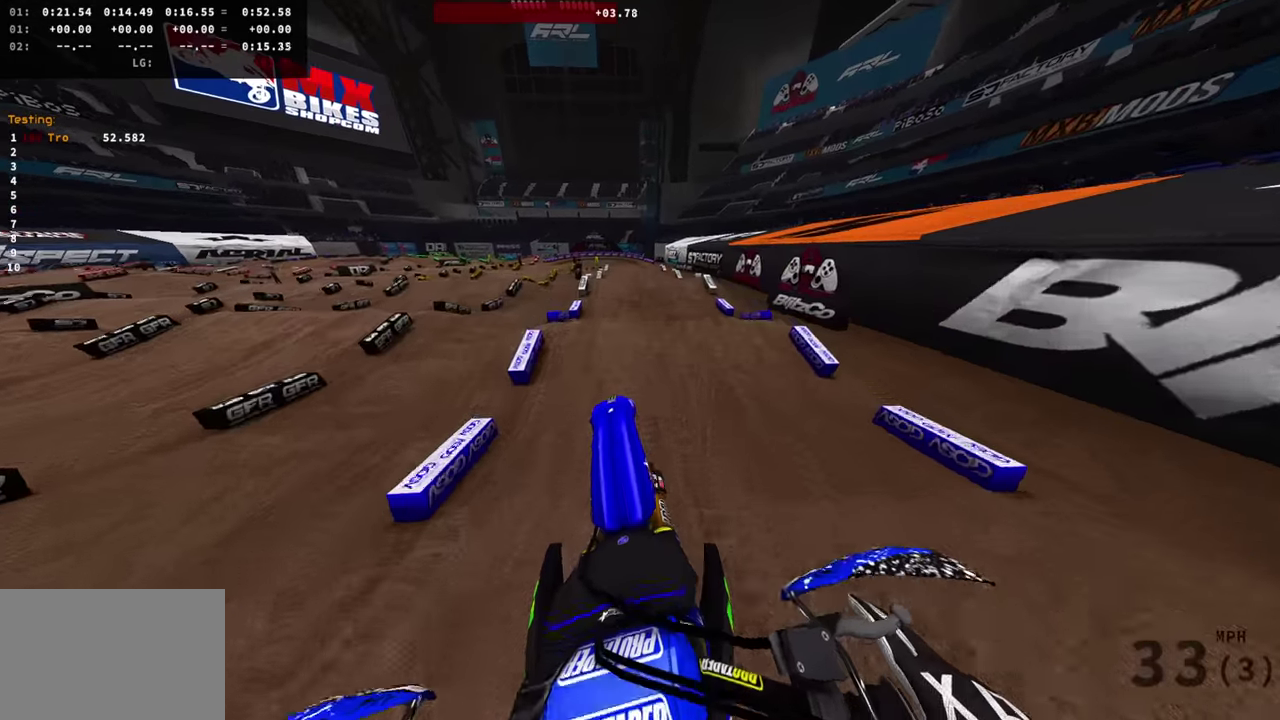
{"dt_ms": 501, "buttons": ["R2"], "left_stick": "center", "right_stick": "down", "events": [[167, "right_stick", "center"], [217, "left_stick", "center"], [234, "right_stick", "right"], [267, "R2", "down"], [334, "right_stick", "down"]]}
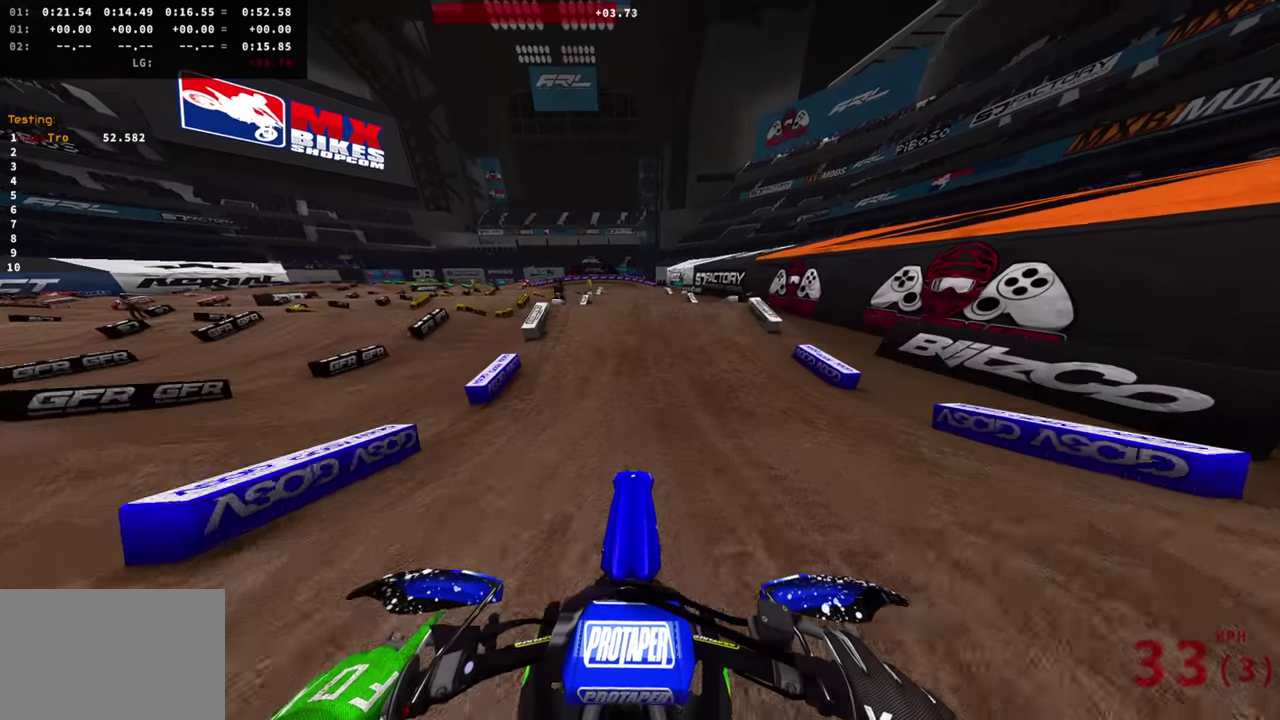
{"dt_ms": 500, "buttons": ["R2"], "left_stick": "center", "right_stick": "up", "events": [[250, "right_stick", "center"], [317, "right_stick", "up"]]}
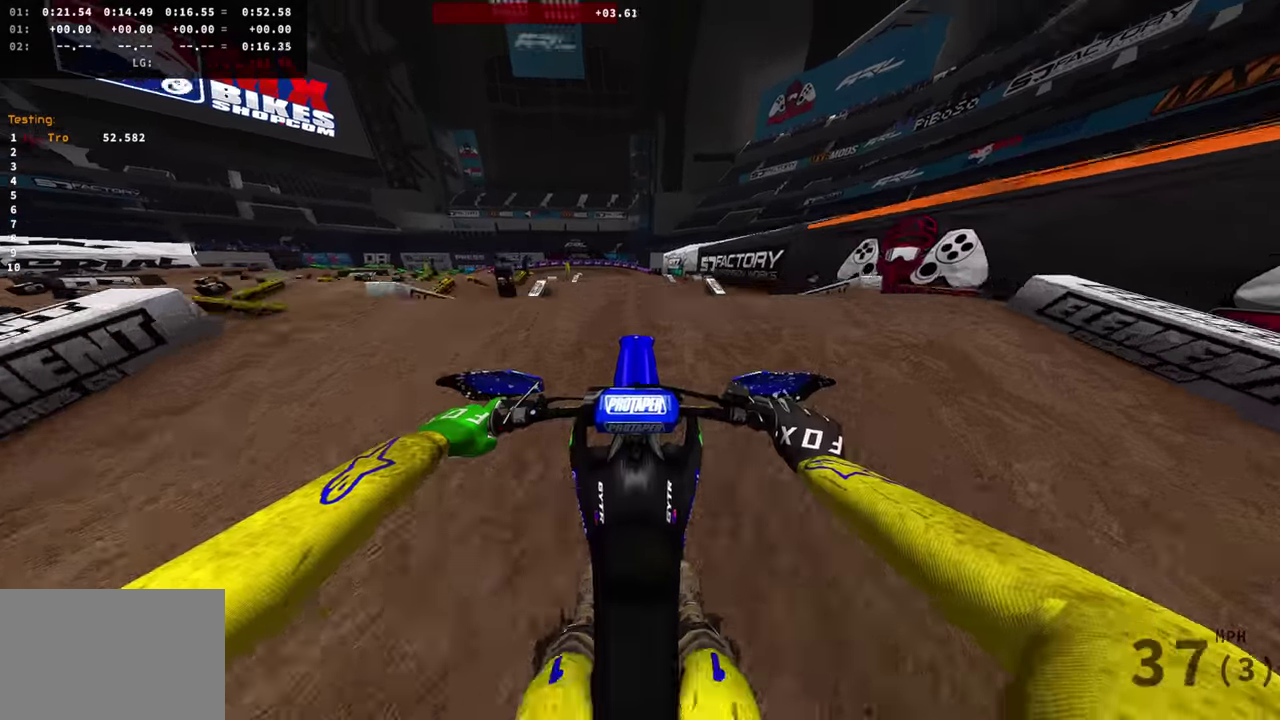
{"dt_ms": 401, "buttons": [], "left_stick": "center", "right_stick": "up", "events": [[117, "R2", "up"]]}
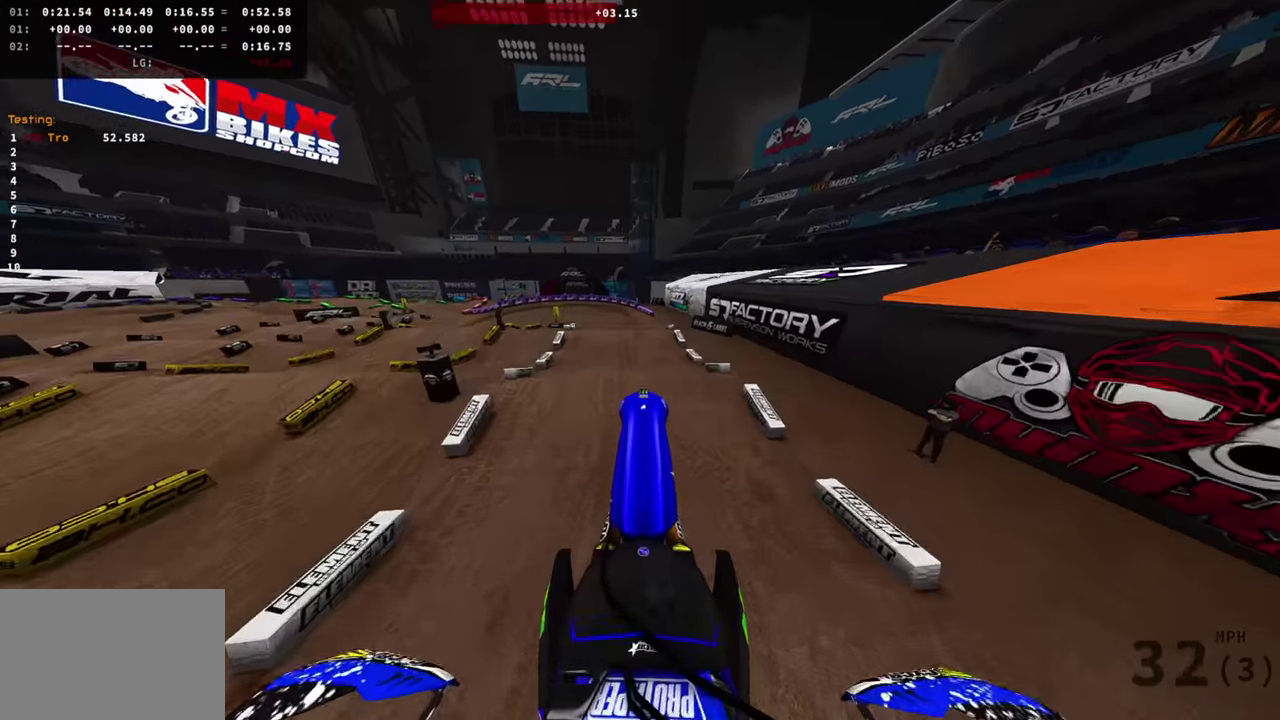
{"dt_ms": 600, "buttons": [], "left_stick": "center", "right_stick": "up-right"}
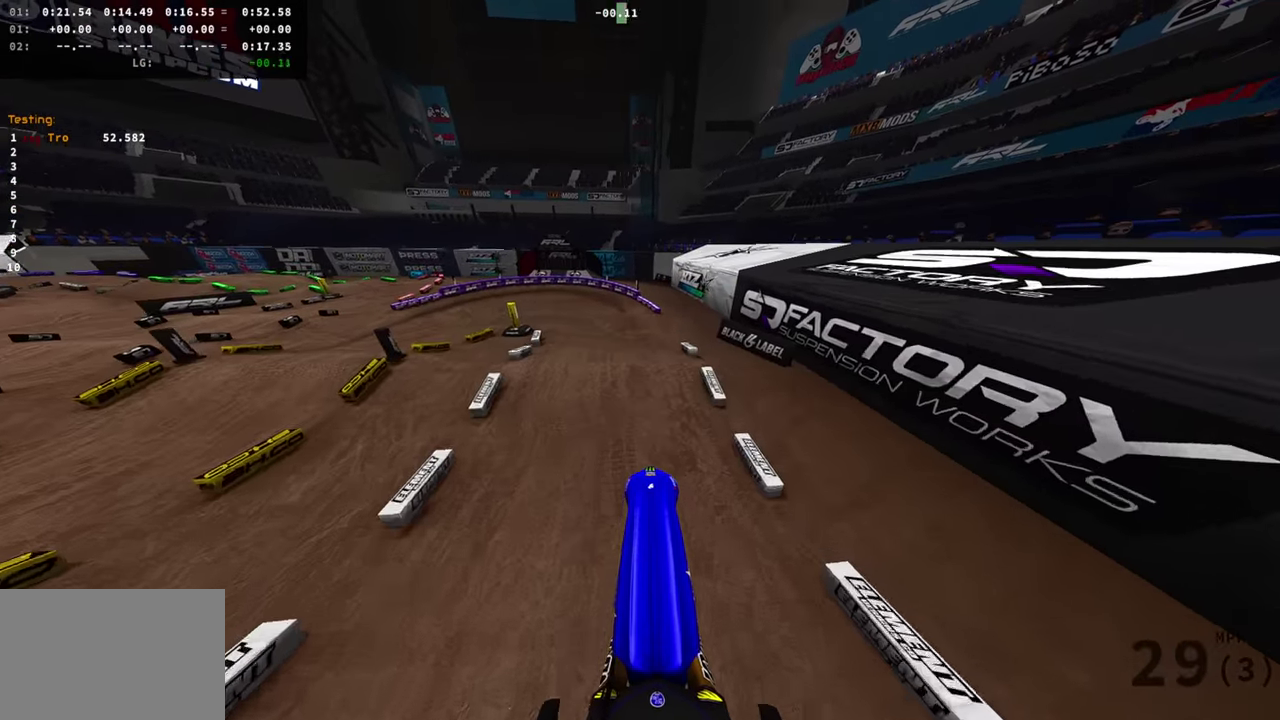
{"dt_ms": 401, "buttons": ["R2"], "left_stick": "center", "right_stick": "center"}
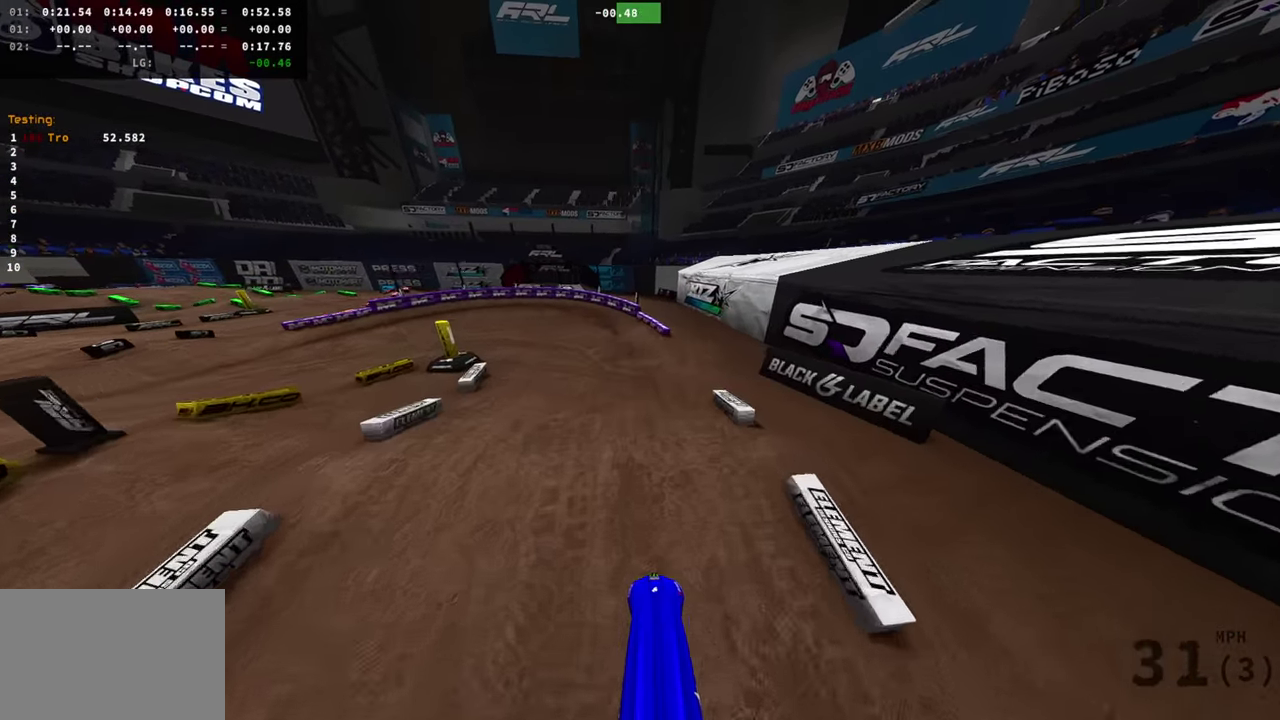
{"dt_ms": 600, "buttons": ["R2"], "left_stick": "left", "right_stick": "up", "events": [[266, "left_stick", "left"], [467, "right_stick", "up"]]}
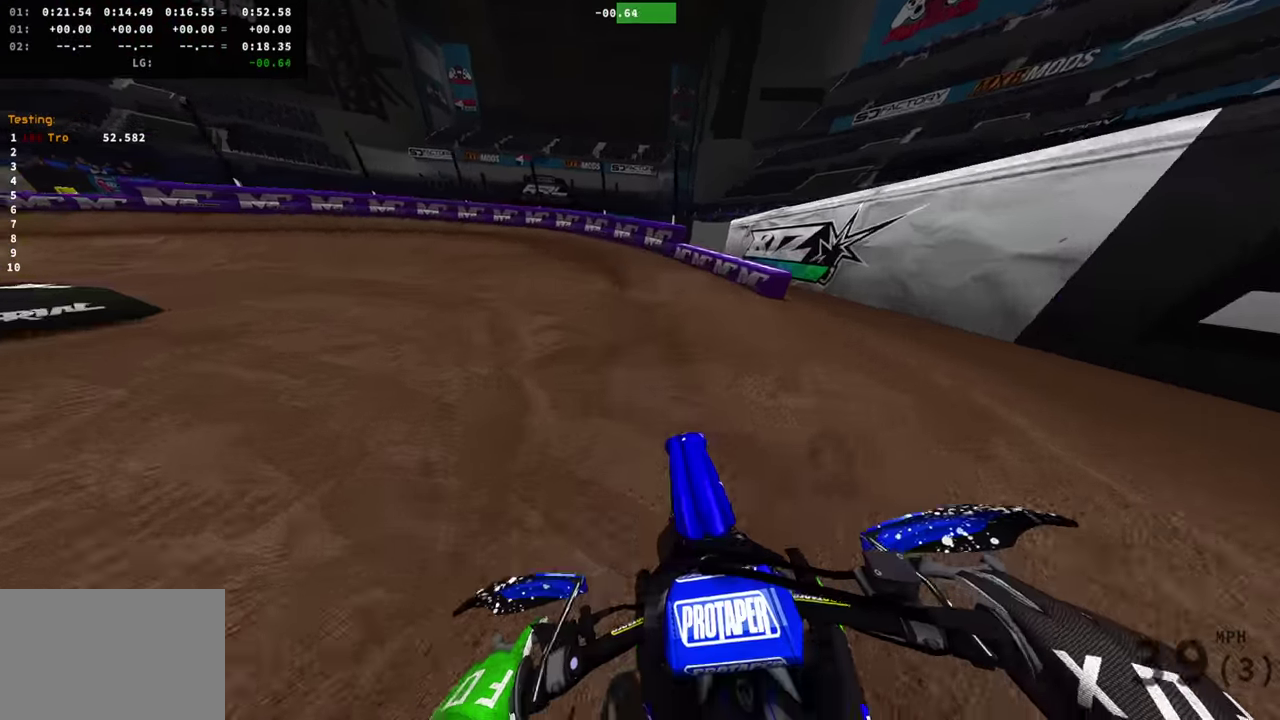
{"dt_ms": 401, "buttons": [], "left_stick": "left", "right_stick": "up-right", "events": [[100, "right_stick", "up-right"], [367, "R2", "up"]]}
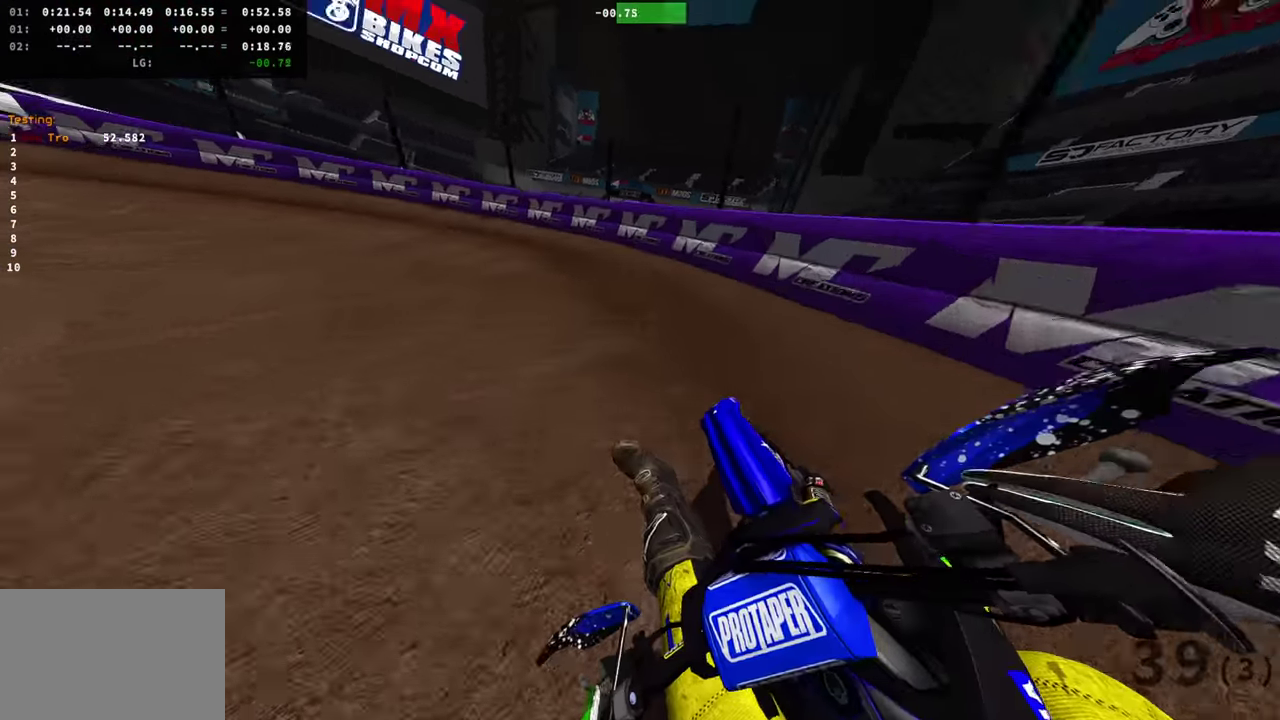
{"dt_ms": 600, "buttons": ["R2"], "left_stick": "left", "right_stick": "up-right", "events": [[116, "R2", "down"], [216, "R2", "up"], [266, "R2", "down"]]}
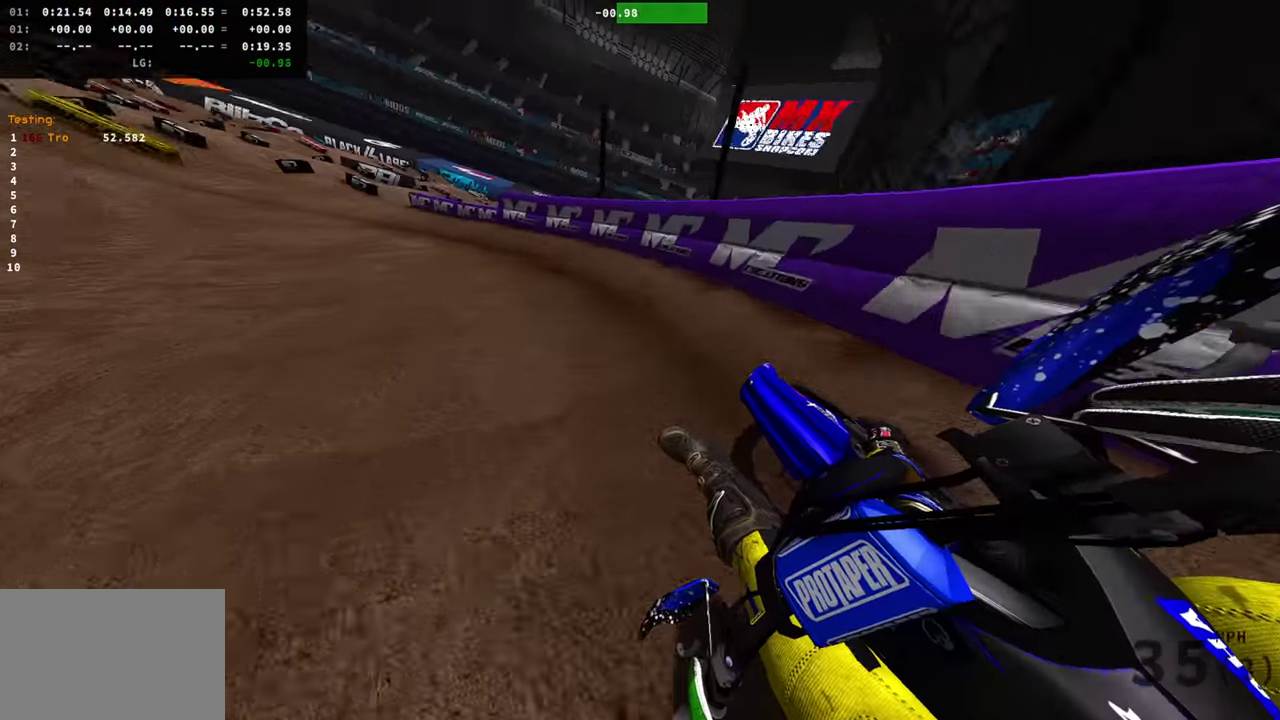
{"dt_ms": 500, "buttons": ["R2"], "left_stick": "left", "right_stick": "right", "events": [[450, "right_stick", "right"]]}
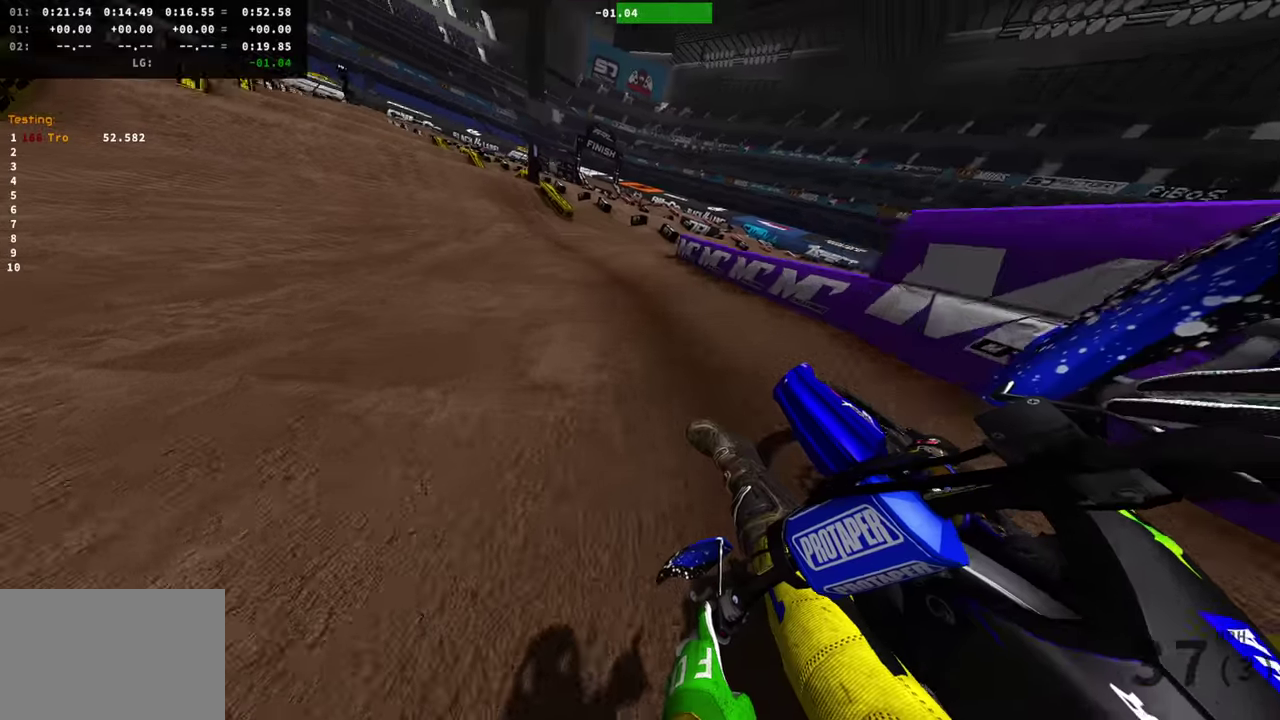
{"dt_ms": 501, "buttons": ["R2"], "left_stick": "center", "right_stick": "center", "events": [[167, "left_stick", "center"], [167, "right_stick", "up-right"], [451, "right_stick", "center"]]}
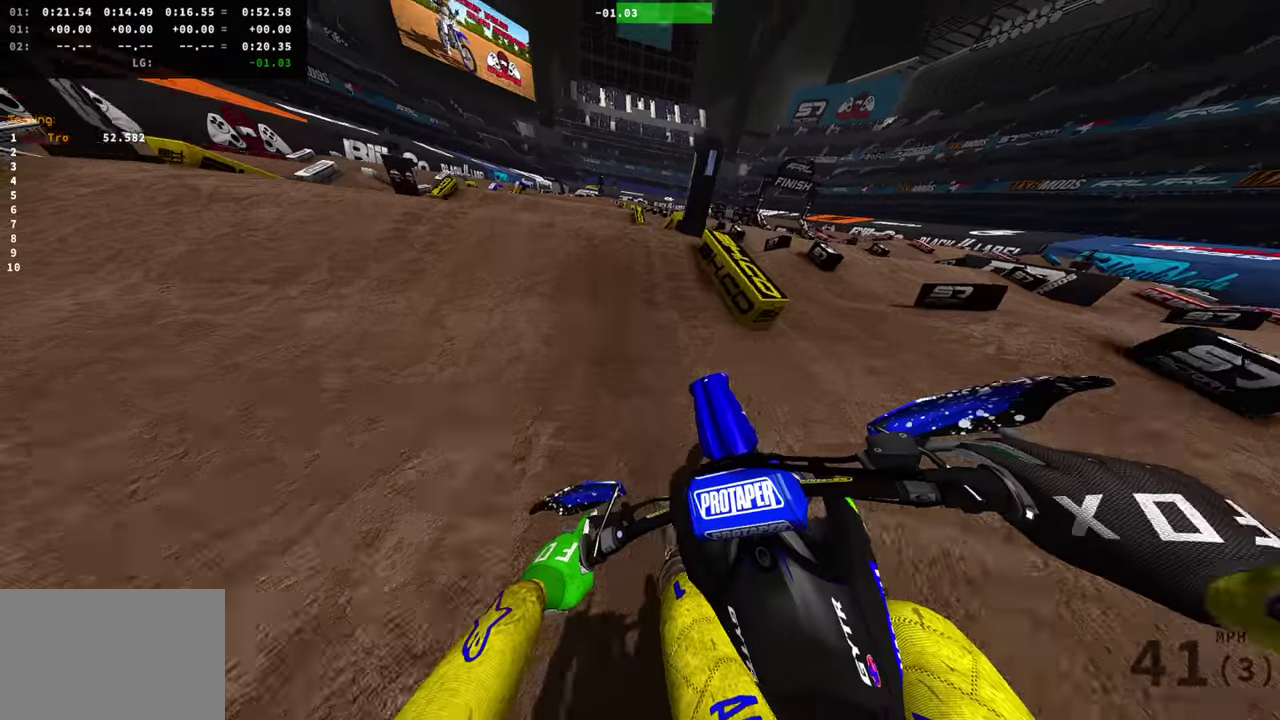
{"dt_ms": 500, "buttons": [], "left_stick": "center", "right_stick": "right", "events": [[234, "left_stick", "left"], [267, "R2", "up"], [267, "right_stick", "right"], [434, "left_stick", "center"]]}
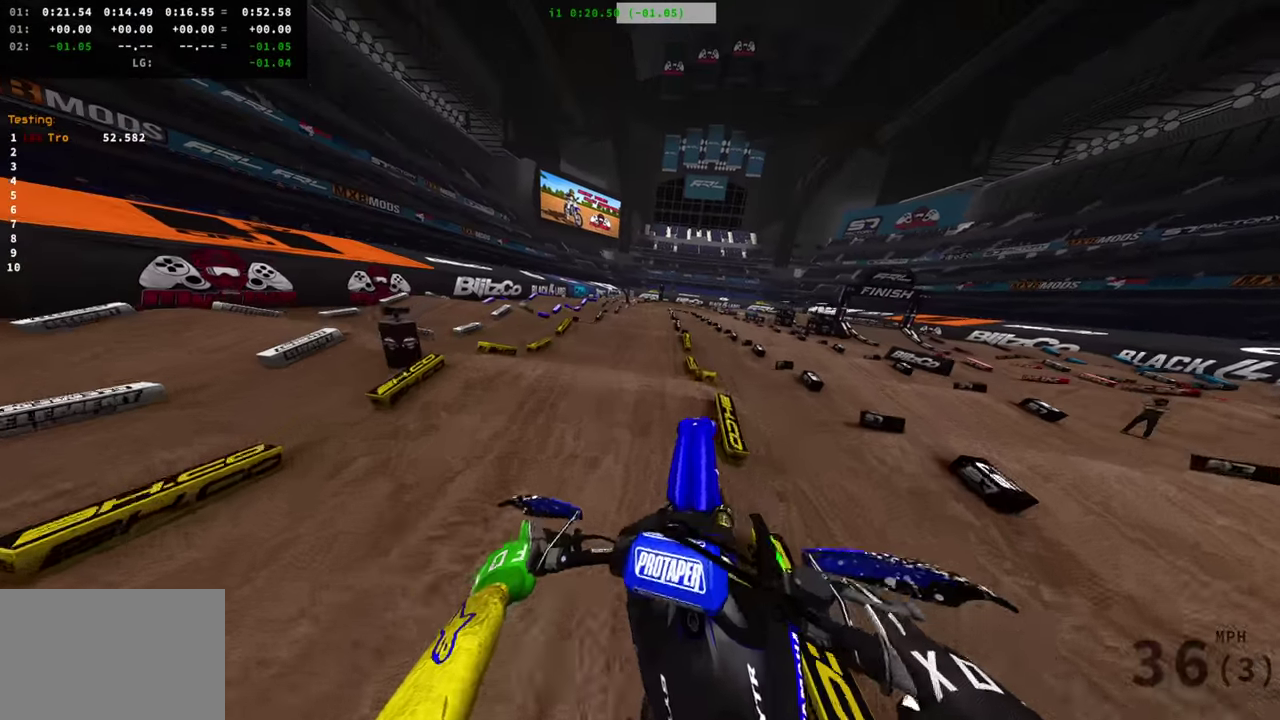
{"dt_ms": 501, "buttons": ["R2"], "left_stick": "center", "right_stick": "down-right", "events": [[234, "right_stick", "down-right"], [351, "R2", "down"]]}
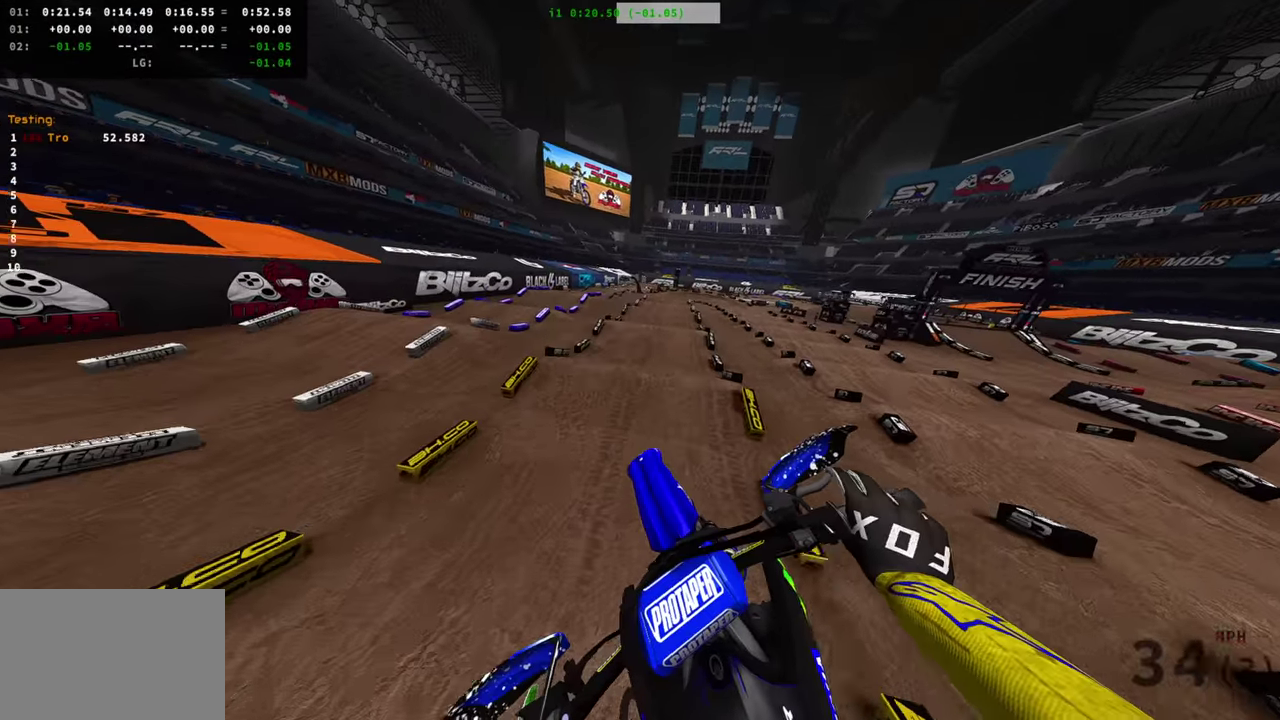
{"dt_ms": 500, "buttons": ["R2"], "left_stick": "center", "right_stick": "up", "events": [[17, "right_stick", "center"], [350, "right_stick", "up"]]}
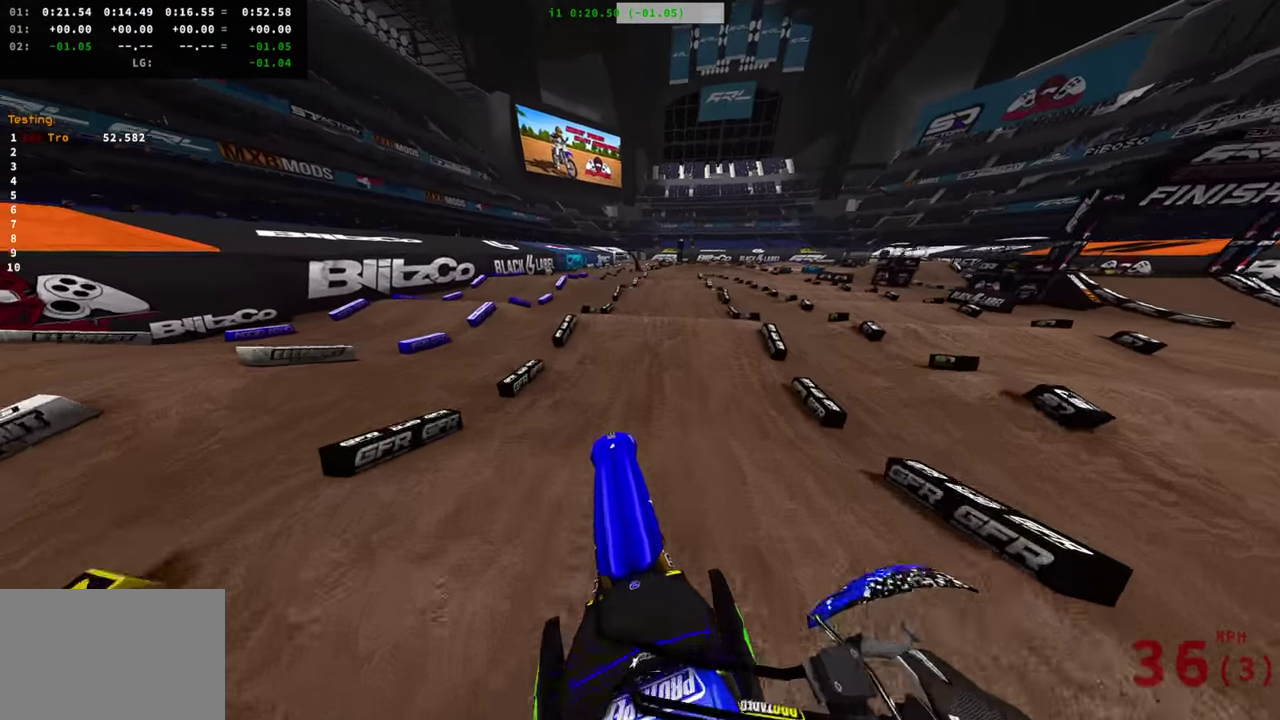
{"dt_ms": 501, "buttons": ["R2"], "left_stick": "center", "right_stick": "up", "events": [[234, "right_stick", "center"], [401, "right_stick", "up"]]}
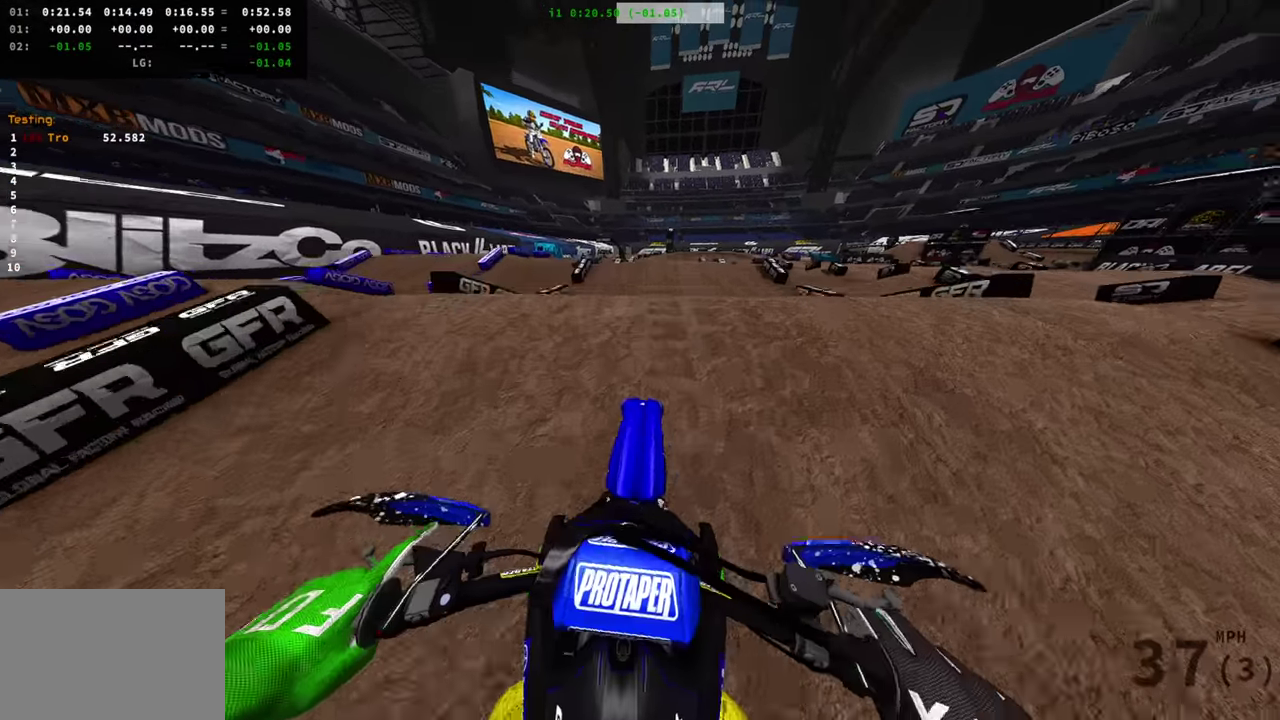
{"dt_ms": 500, "buttons": [], "left_stick": "center", "right_stick": "up", "events": [[183, "R2", "up"]]}